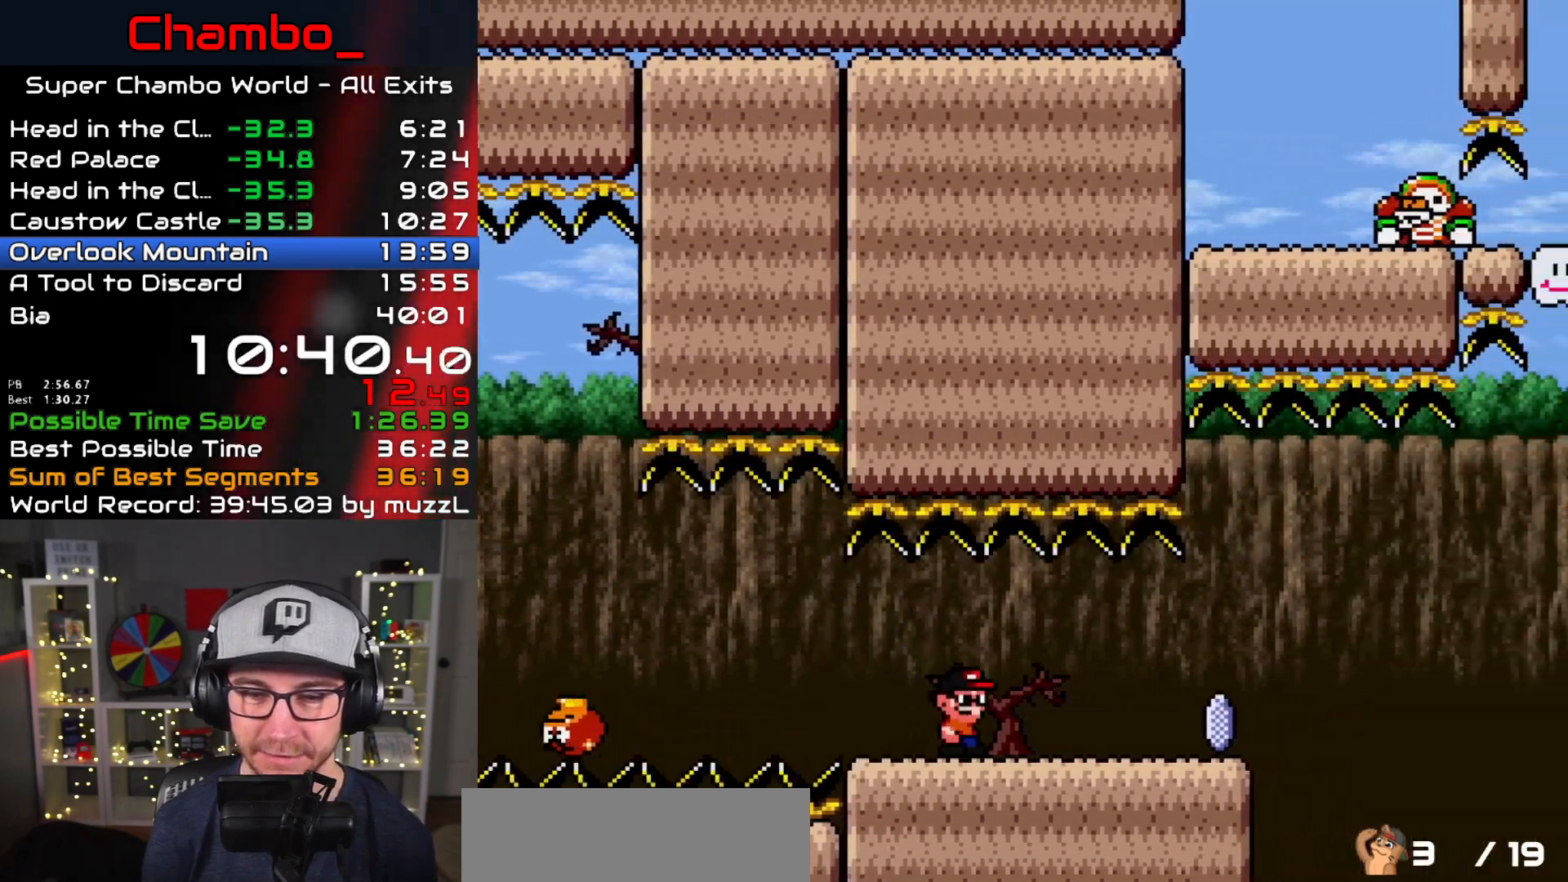
Gameplay with a controller (Nintendo layout); each line is a JSON object with the inputs held at the frame after it (dt_ms = milliseconds from this image to that frame). "events" lists button and stick changes between this image and that frame as [ms after this image, input, new state], when the widget could be followed in between. Not read: L1 L3 R1 R3 SELECT START.
{"dt_ms": 1000, "buttons": ["A", "X", "DPAD_RIGHT"]}
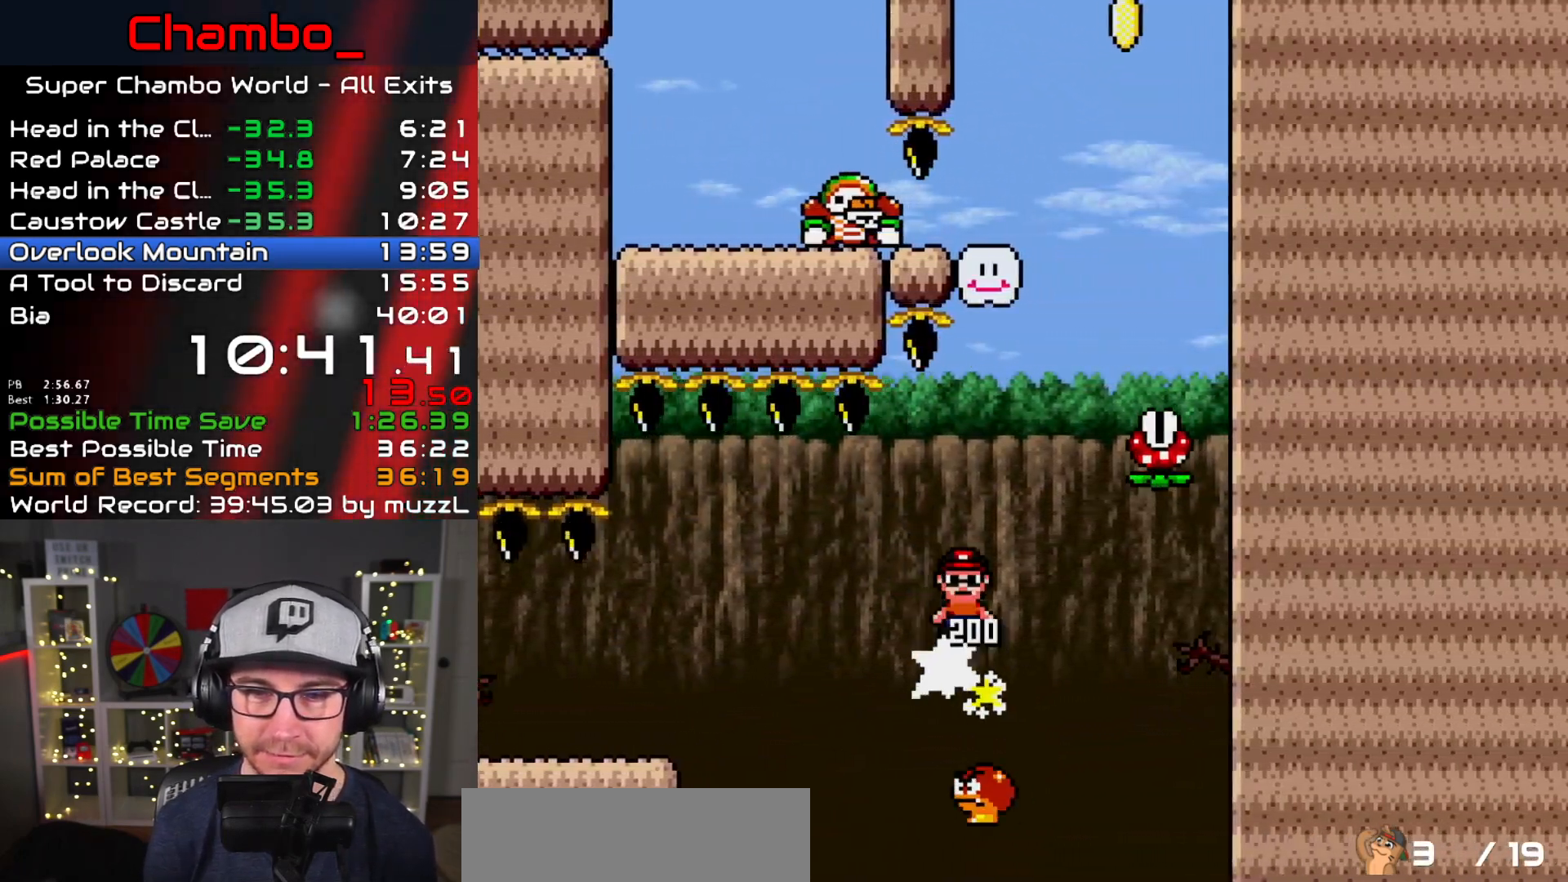
{"dt_ms": 500, "buttons": ["A", "X", "DPAD_RIGHT"], "events": [[17, "DPAD_LEFT", "down"], [17, "DPAD_RIGHT", "up"], [50, "DPAD_DOWN", "down"], [117, "DPAD_LEFT", "up"], [133, "DPAD_DOWN", "up"], [133, "DPAD_RIGHT", "down"]]}
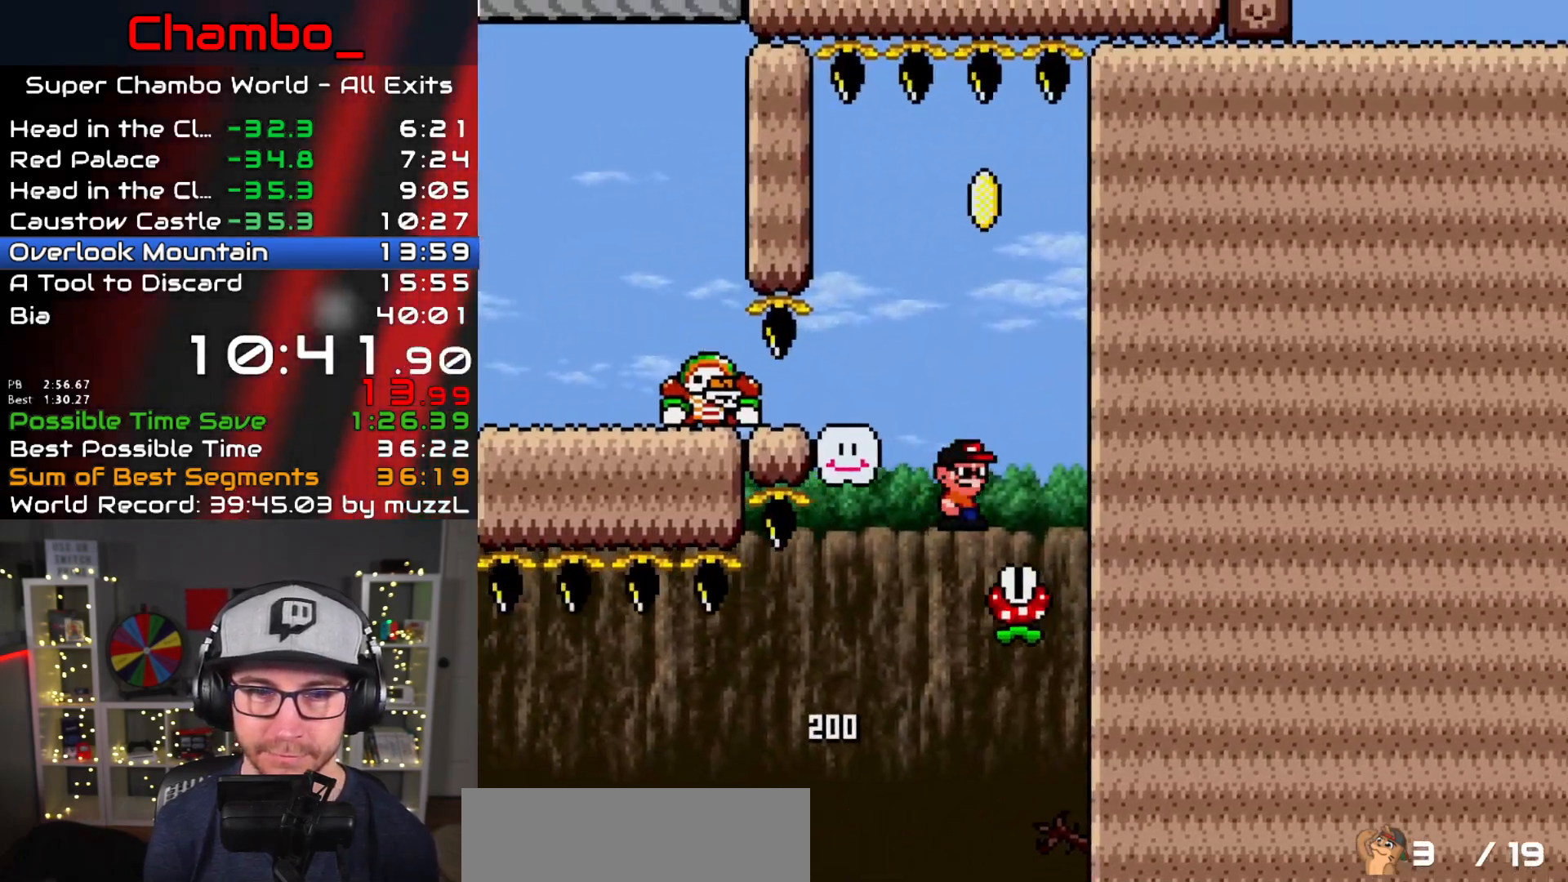
{"dt_ms": 500, "buttons": ["A", "X"], "events": [[17, "DPAD_LEFT", "down"], [17, "DPAD_RIGHT", "up"], [150, "DPAD_LEFT", "up"]]}
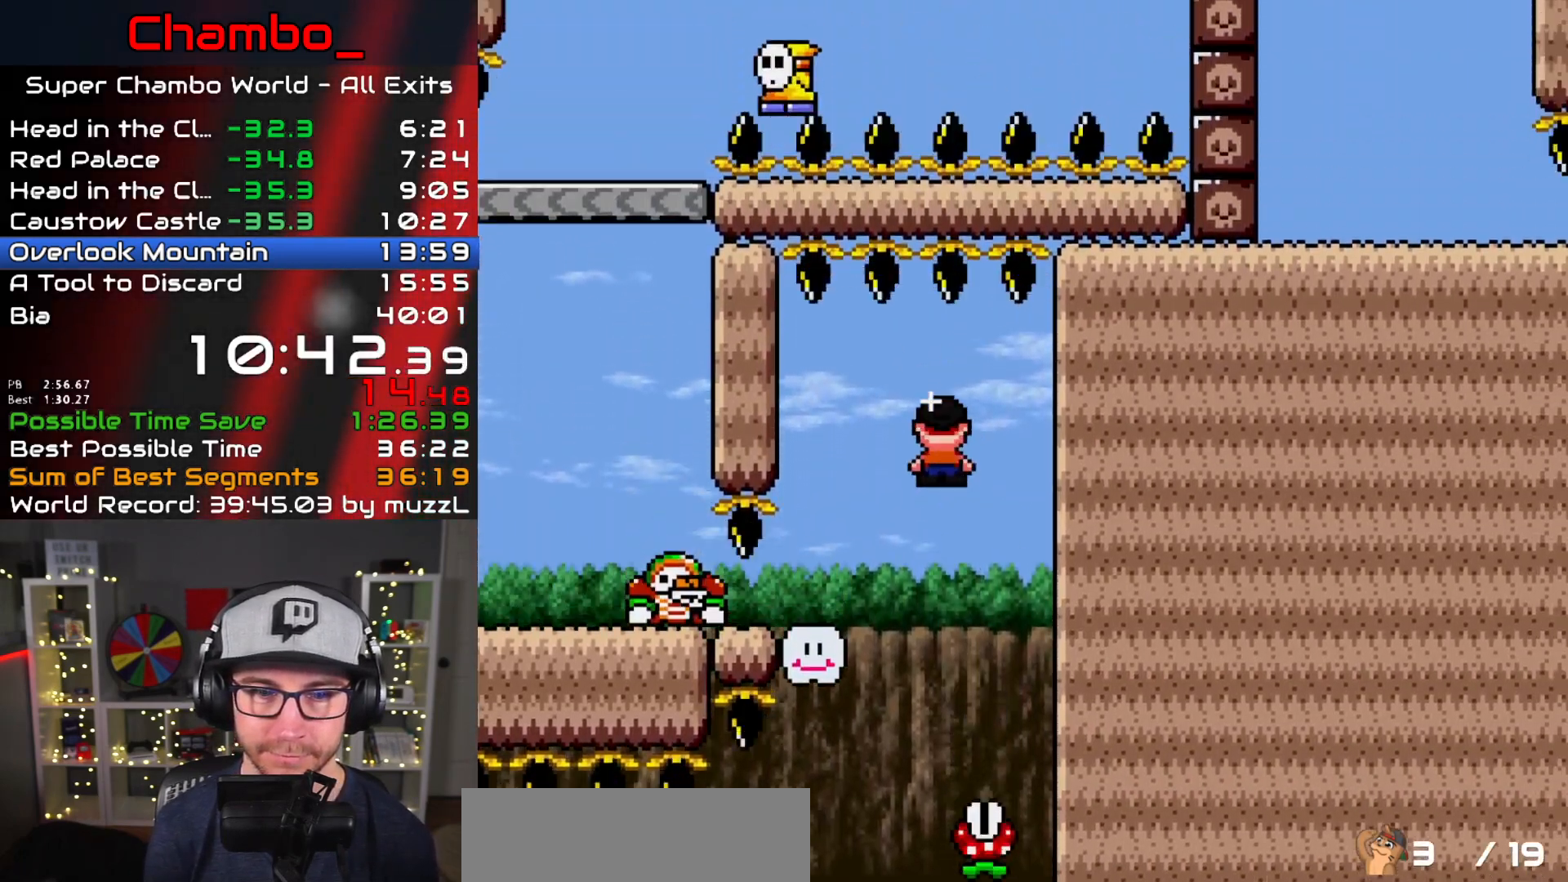
{"dt_ms": 500, "buttons": ["A", "X", "DPAD_LEFT"], "events": [[117, "DPAD_LEFT", "down"]]}